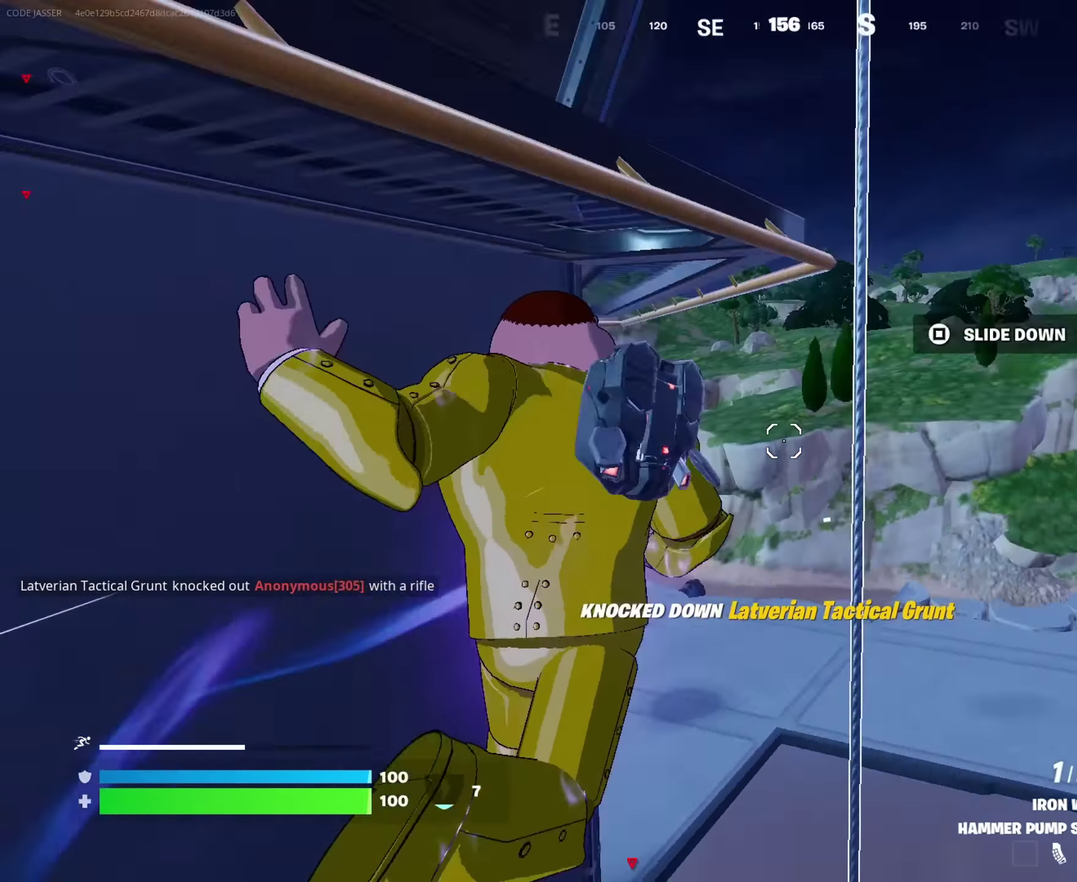
Gameplay with a controller (PlayStation layout); each line is a JSON object with the inputs held at the frame after it (dt_ms = milliseconds from this image to that frame). "events" lists button and stick changes between this image and that frame as [ms after this image, input, new state], when the widget could be followed in between. This document gives stick clicks only as held states, not as events.
{"dt_ms": 417, "buttons": [], "left_stick": "up-left", "right_stick": "left"}
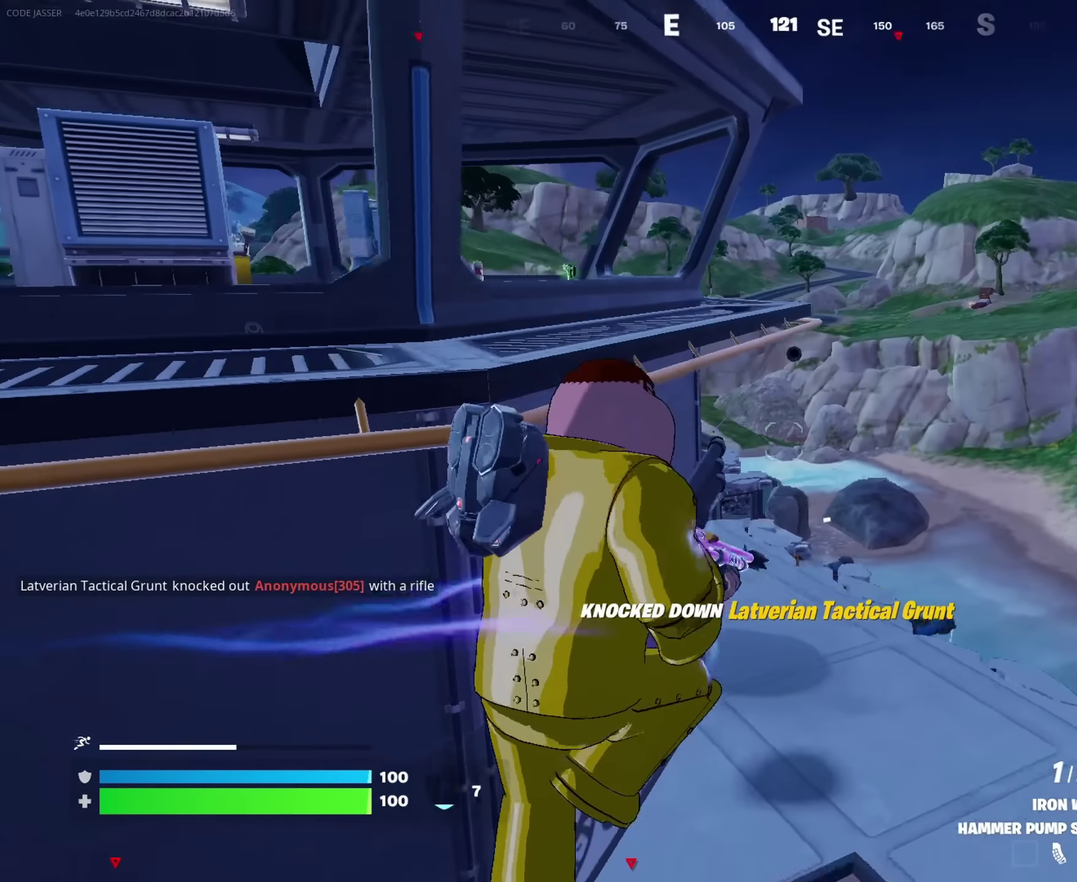
{"dt_ms": 583, "buttons": [], "left_stick": "up", "right_stick": "center", "events": [[16, "right_stick", "center"], [233, "CROSS", "down"], [300, "left_stick", "up"], [483, "CROSS", "up"]]}
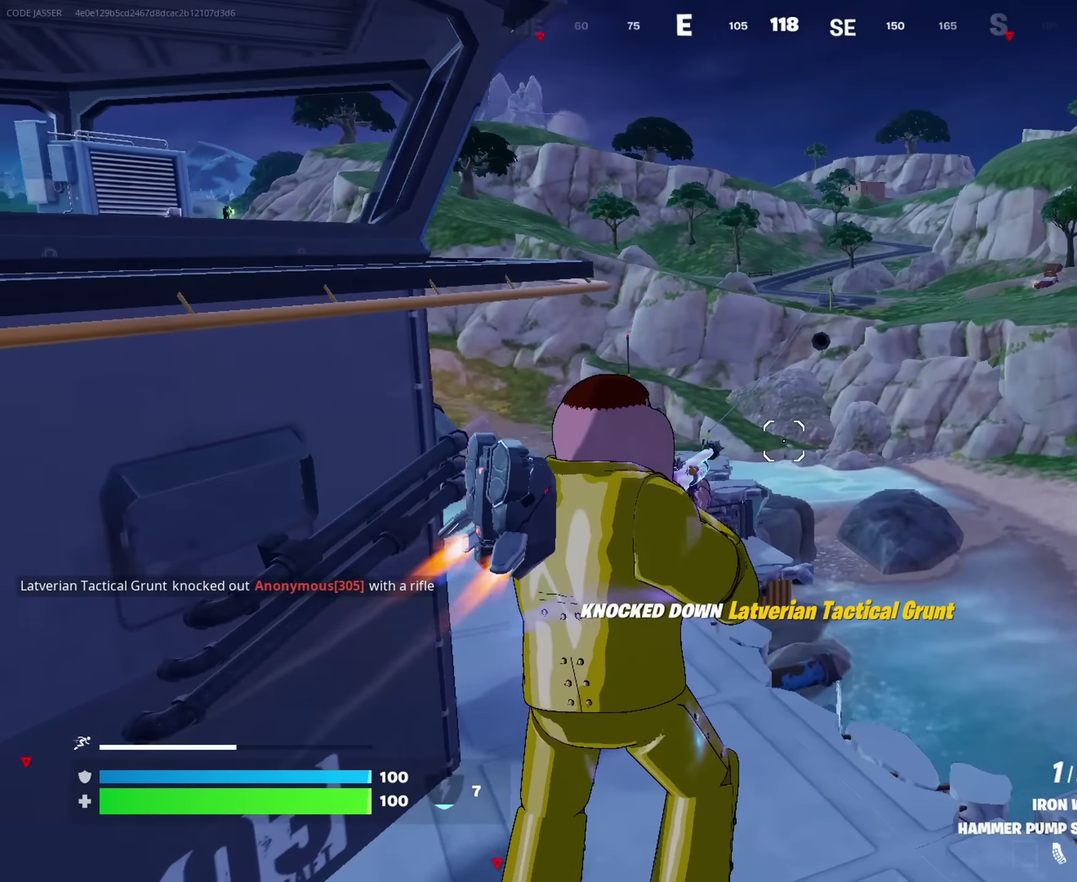
{"dt_ms": 417, "buttons": ["SQUARE"], "left_stick": "up-left", "right_stick": "center", "events": [[17, "right_stick", "left"], [67, "left_stick", "up-right"], [117, "left_stick", "up"], [200, "left_stick", "up-left"], [317, "right_stick", "center"], [400, "SQUARE", "down"]]}
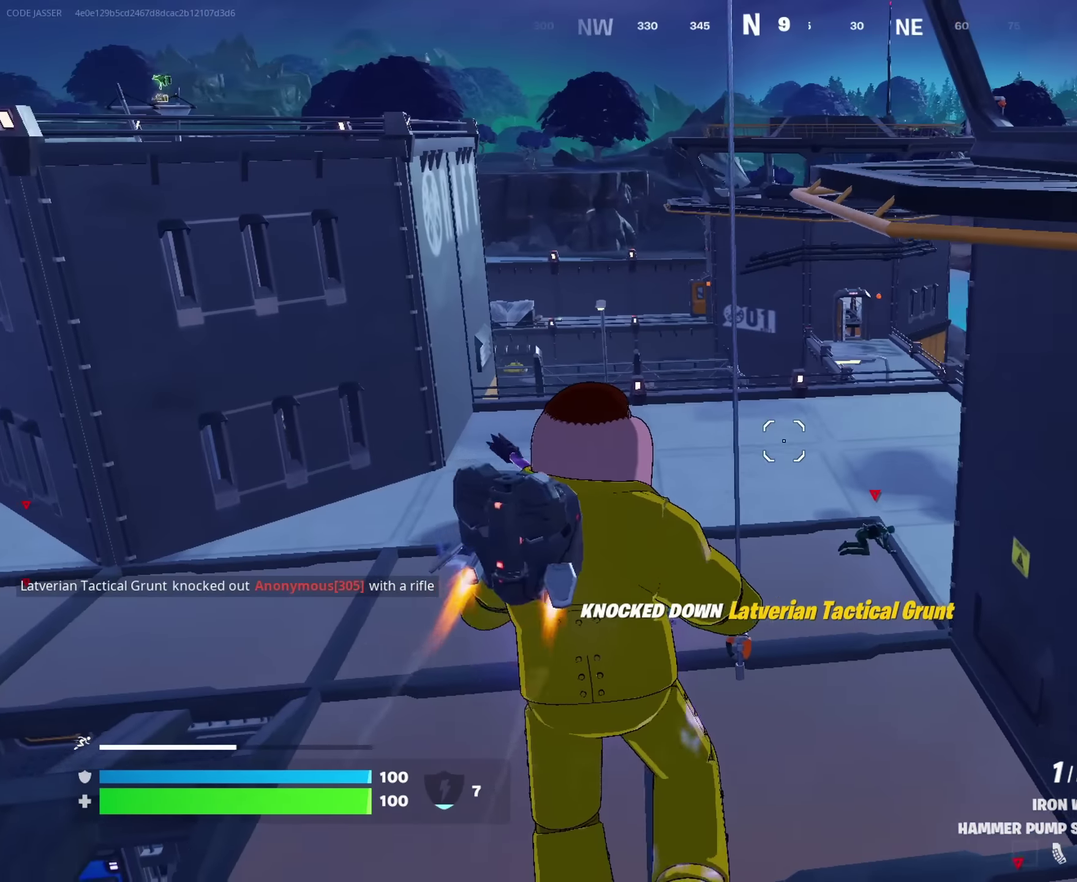
{"dt_ms": 583, "buttons": [], "left_stick": "down-right", "right_stick": "center", "events": [[50, "SQUARE", "up"], [83, "left_stick", "left"], [300, "left_stick", "down-left"], [400, "right_stick", "left"], [416, "left_stick", "down-right"], [466, "left_stick", "right"], [566, "right_stick", "center"], [583, "left_stick", "down-right"]]}
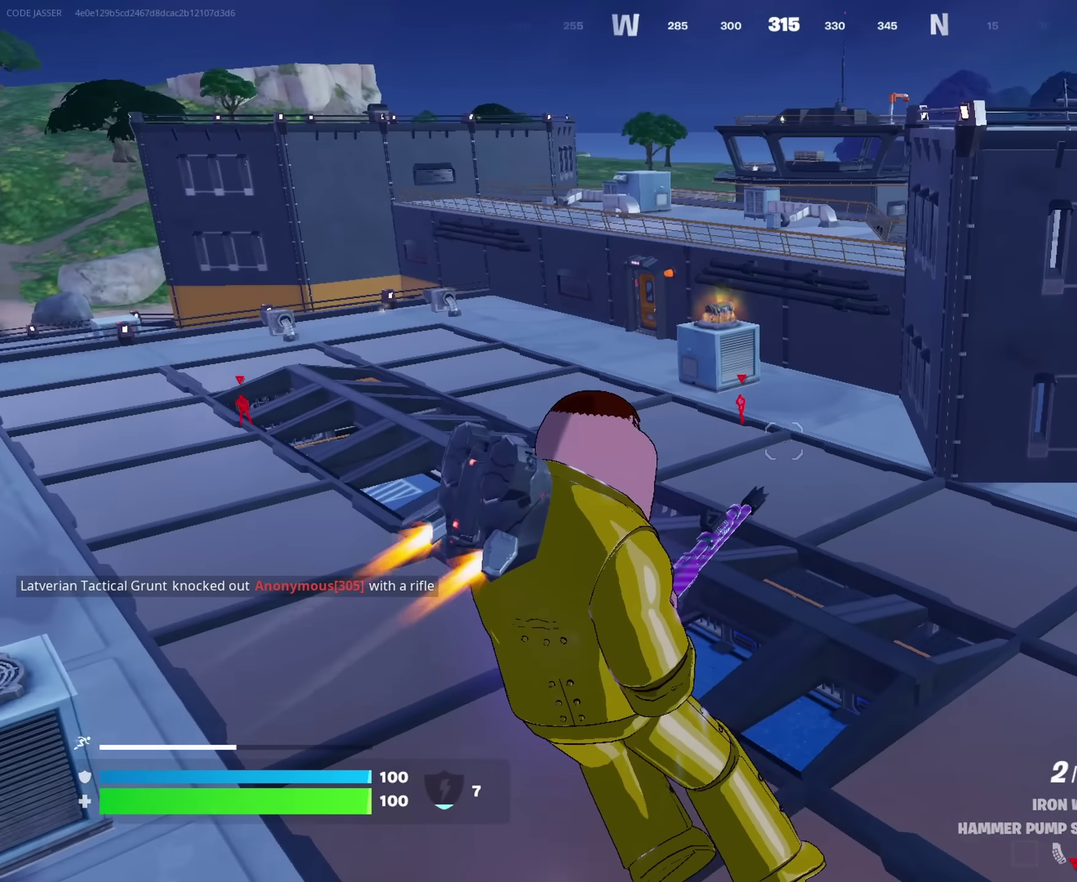
{"dt_ms": 417, "buttons": [], "left_stick": "down-right", "right_stick": "center", "events": []}
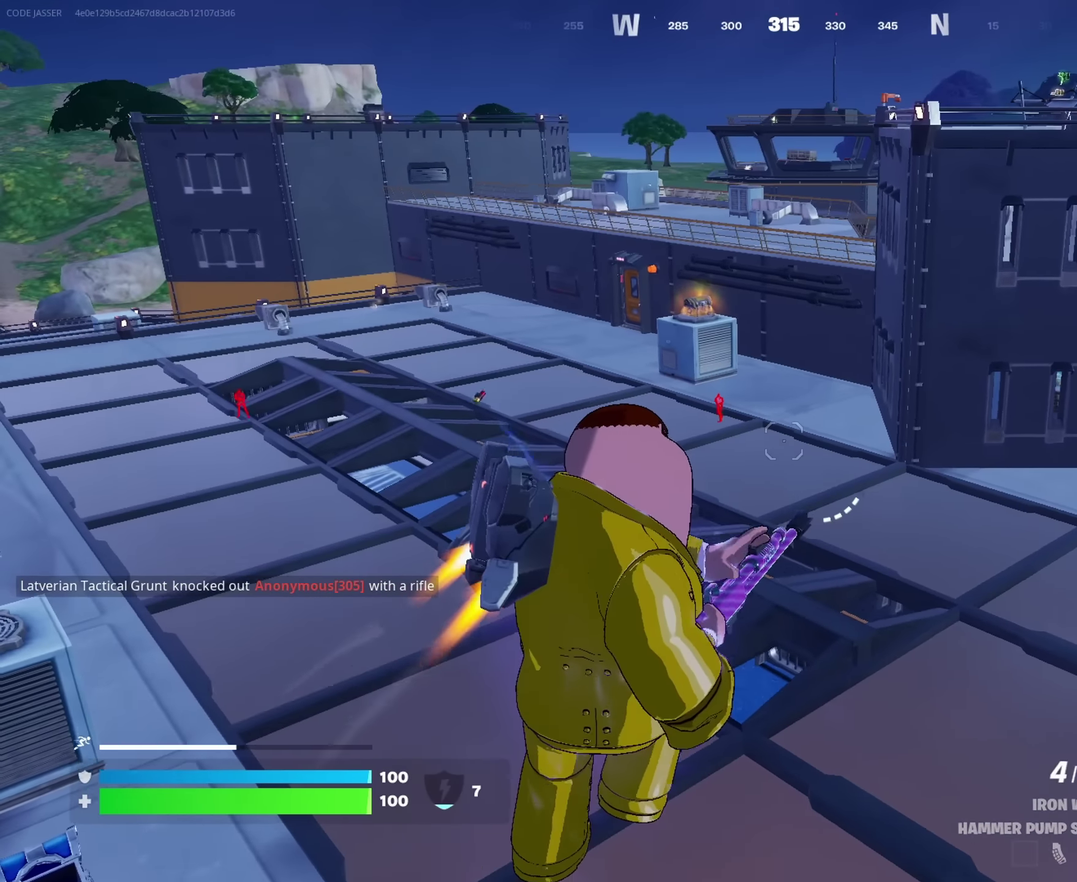
{"dt_ms": 583, "buttons": [], "left_stick": "right", "right_stick": "right", "events": [[416, "right_stick", "right"], [533, "left_stick", "right"]]}
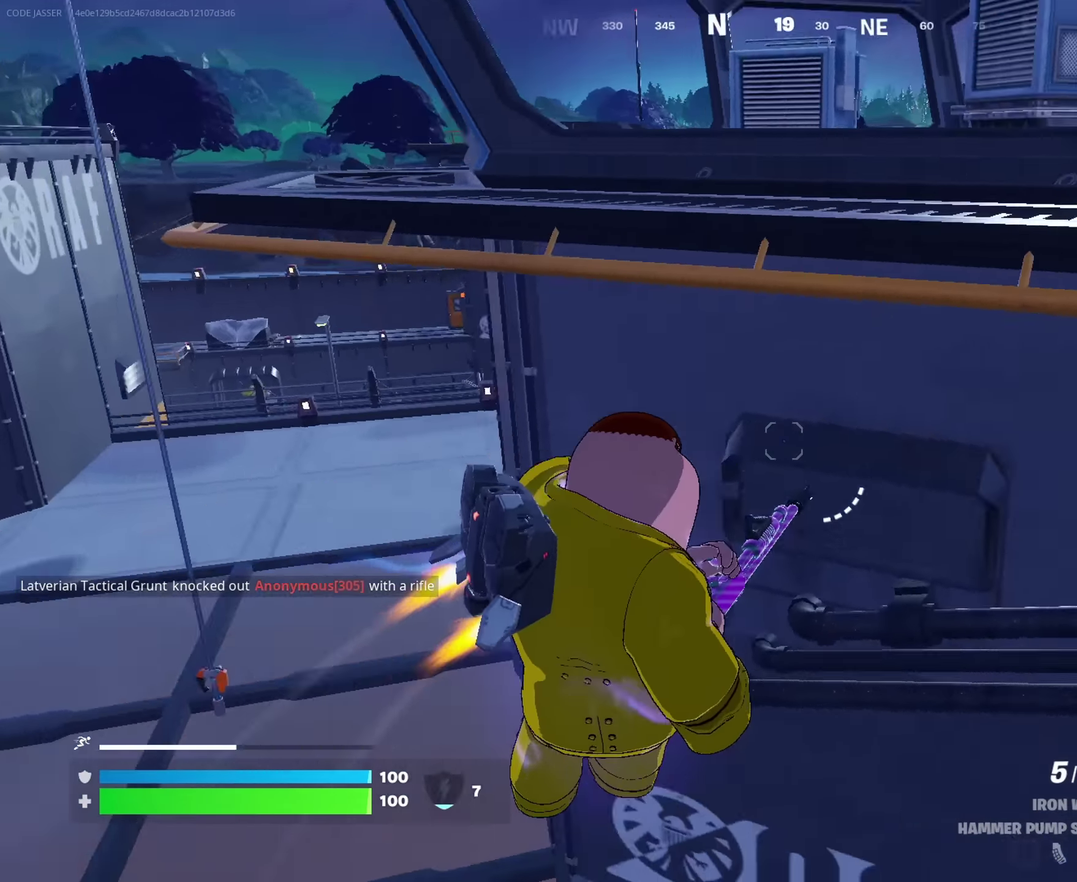
{"dt_ms": 417, "buttons": [], "left_stick": "up-left", "right_stick": "center"}
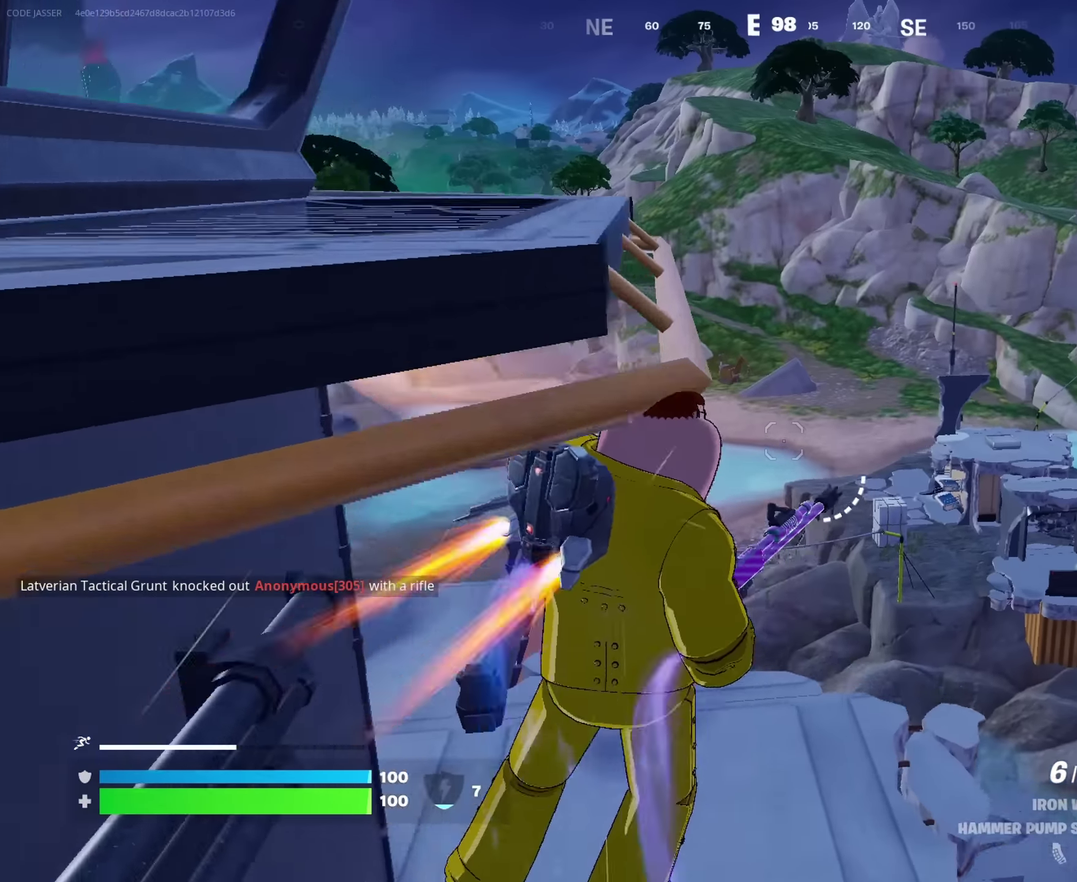
{"dt_ms": 583, "buttons": [], "left_stick": "up-right", "right_stick": "left", "events": [[50, "right_stick", "left"], [83, "left_stick", "up"], [150, "right_stick", "center"], [183, "left_stick", "up-right"], [250, "left_stick", "up"], [450, "right_stick", "left"], [516, "left_stick", "up-right"]]}
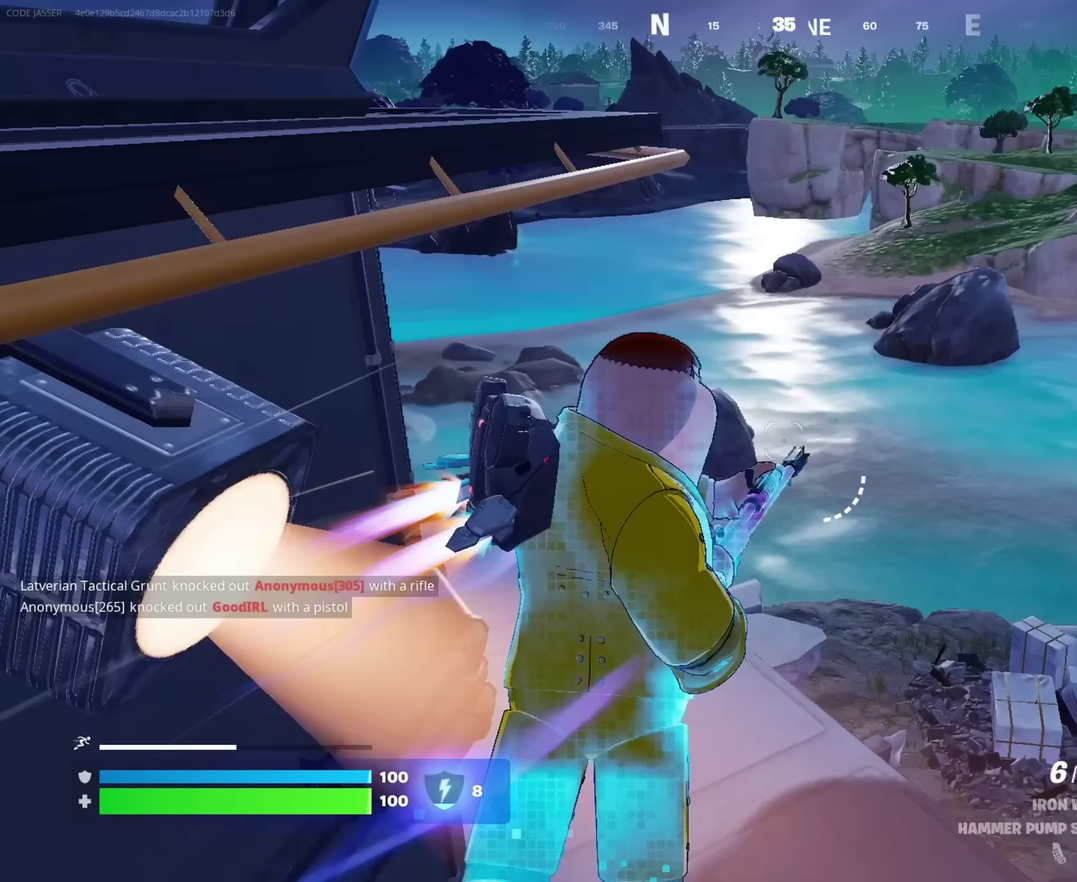
{"dt_ms": 317, "buttons": [], "left_stick": "right", "right_stick": "left", "events": [[33, "right_stick", "center"], [283, "right_stick", "left"], [300, "left_stick", "right"]]}
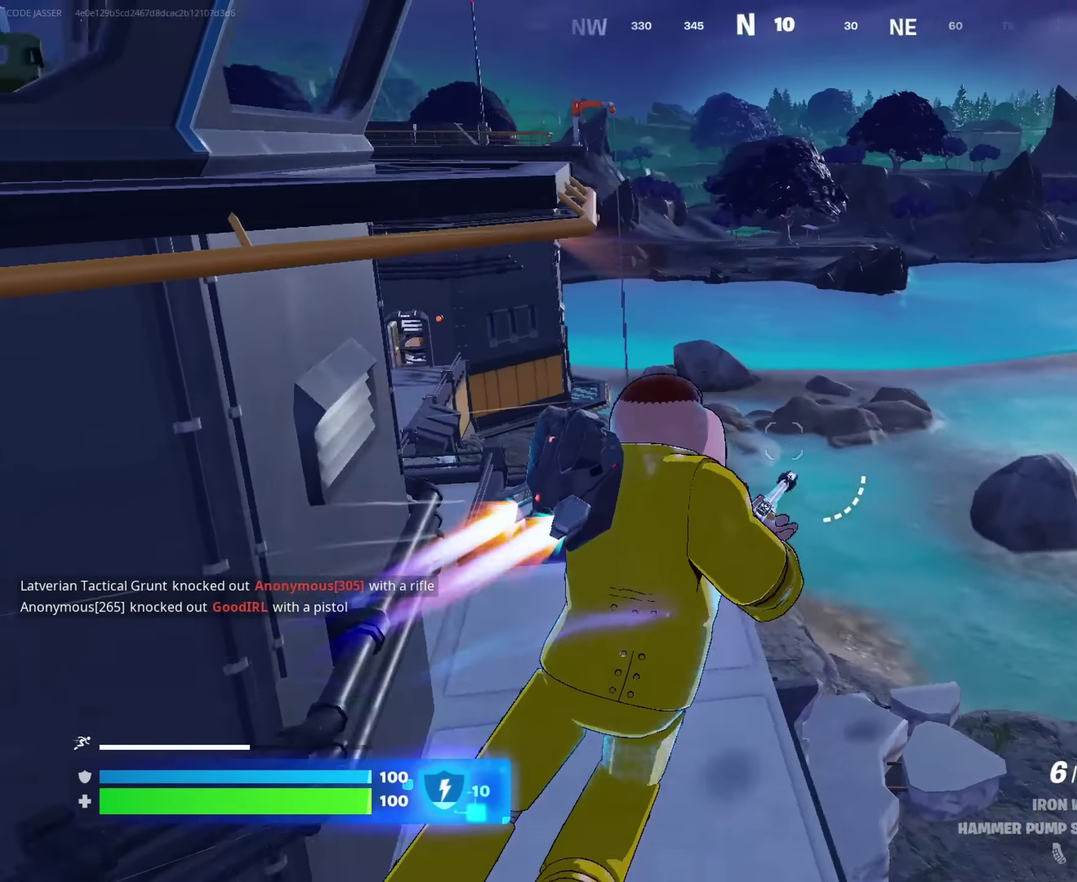
{"dt_ms": 683, "buttons": [], "left_stick": "up", "right_stick": "center"}
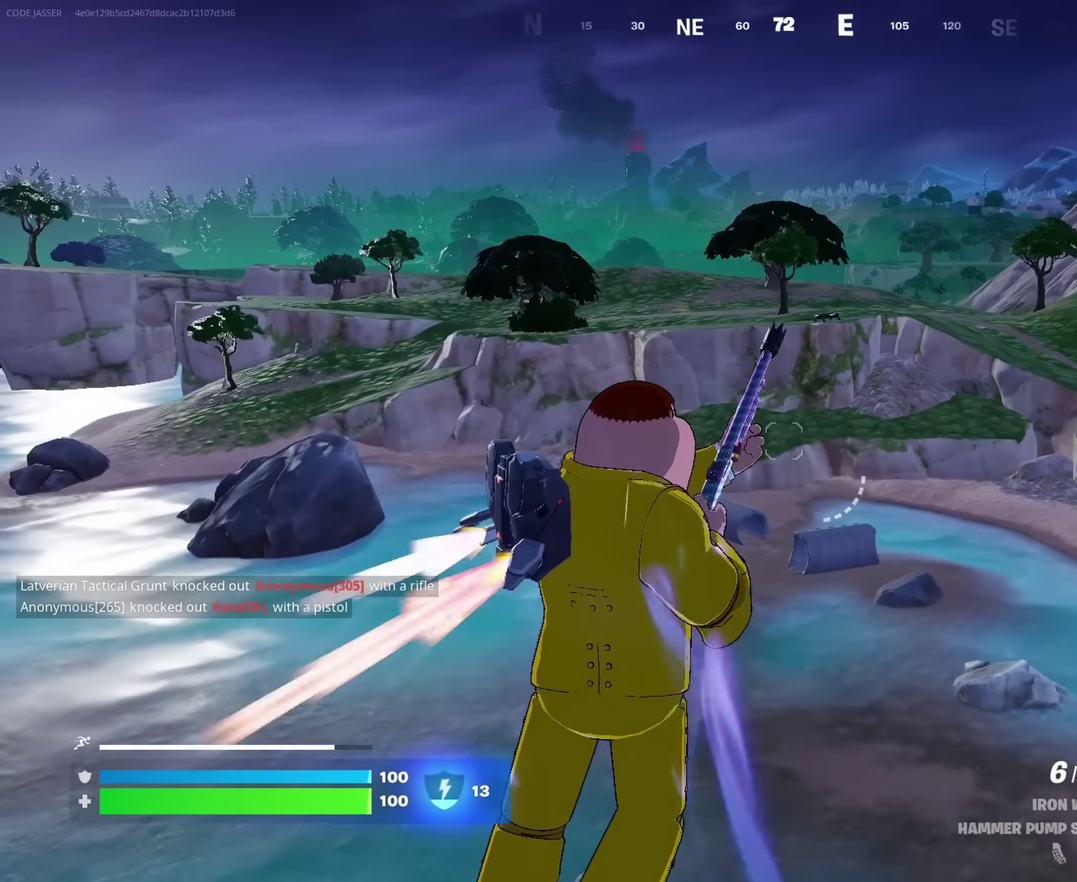
{"dt_ms": 317, "buttons": [], "left_stick": "up", "right_stick": "center", "events": []}
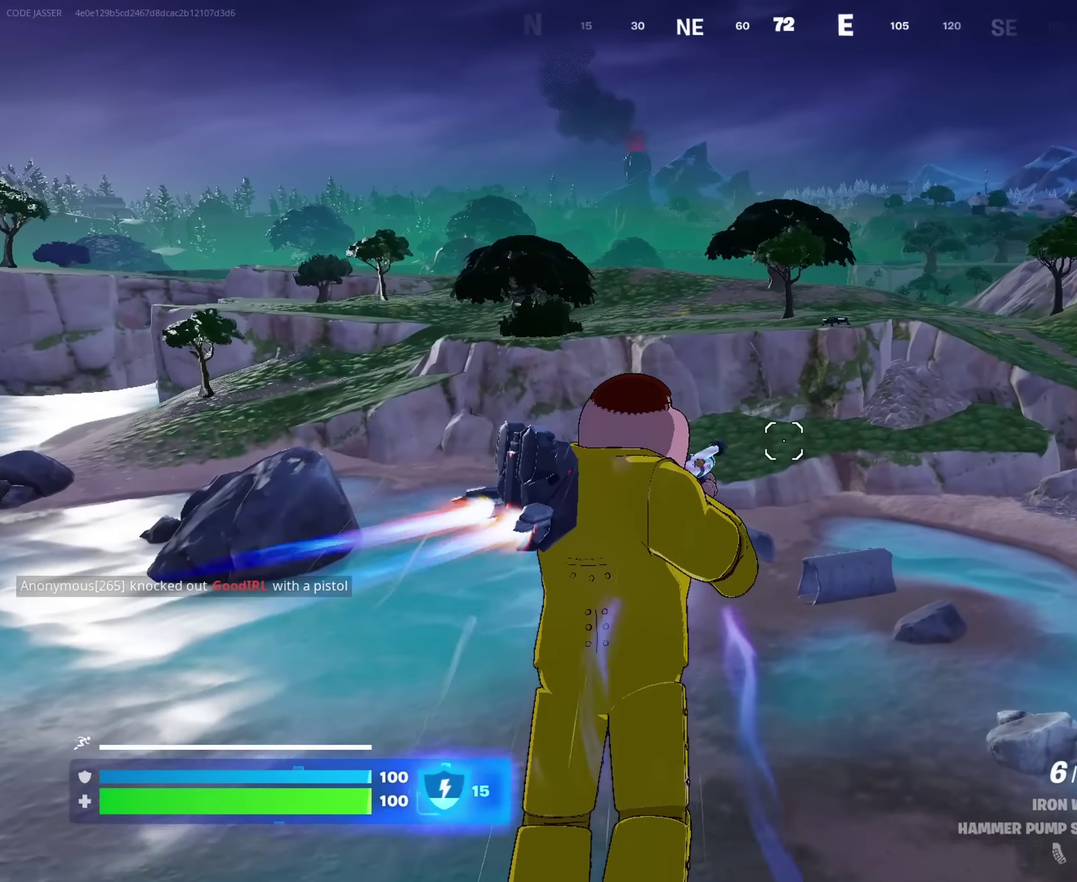
{"dt_ms": 683, "buttons": [], "left_stick": "up", "right_stick": "center", "events": [[300, "SQUARE", "down"], [383, "SQUARE", "up"], [466, "SQUARE", "down"], [566, "SQUARE", "up"]]}
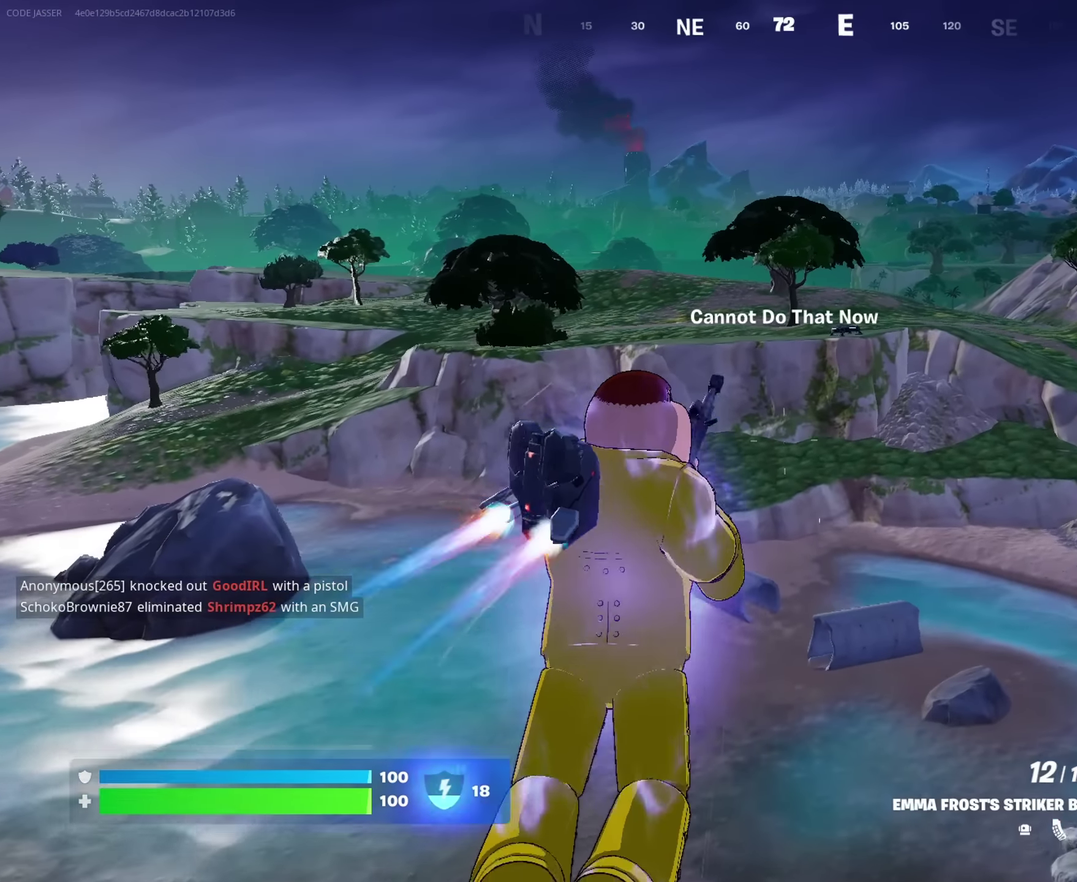
{"dt_ms": 317, "buttons": [], "left_stick": "up", "right_stick": "center", "events": []}
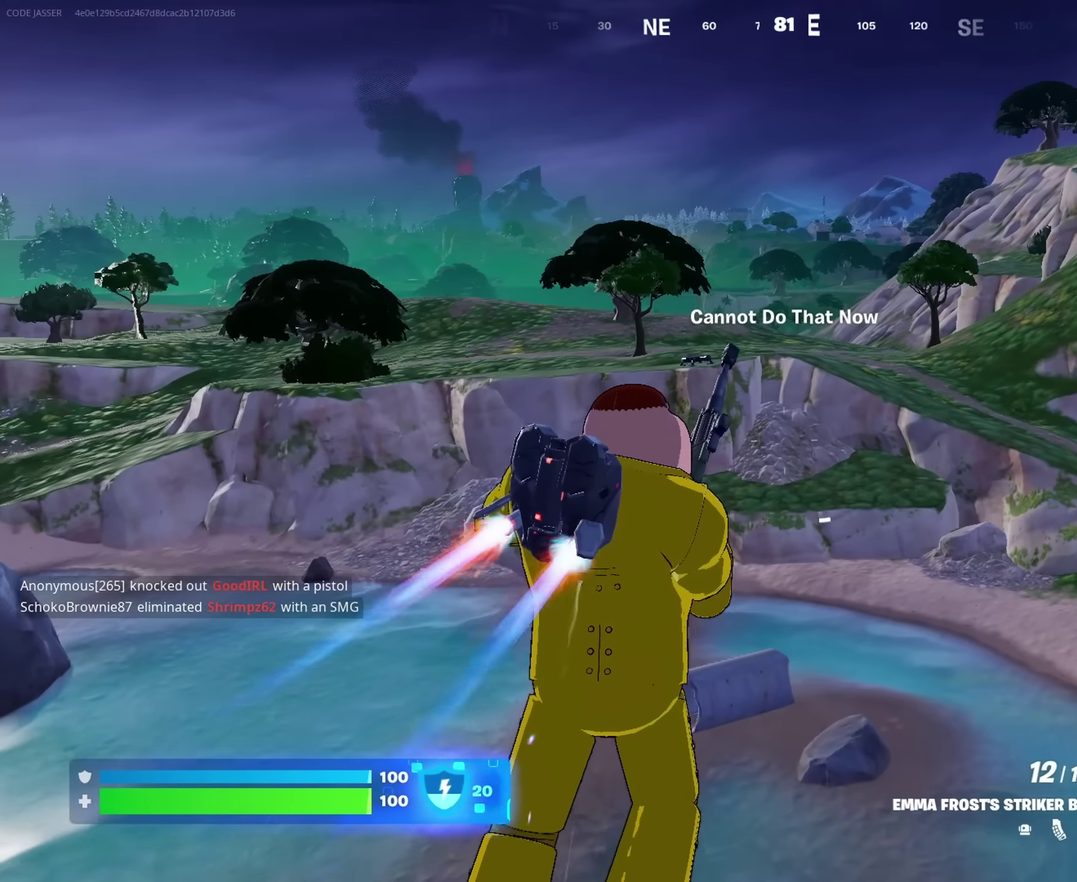
{"dt_ms": 900, "buttons": [], "left_stick": "up", "right_stick": "center"}
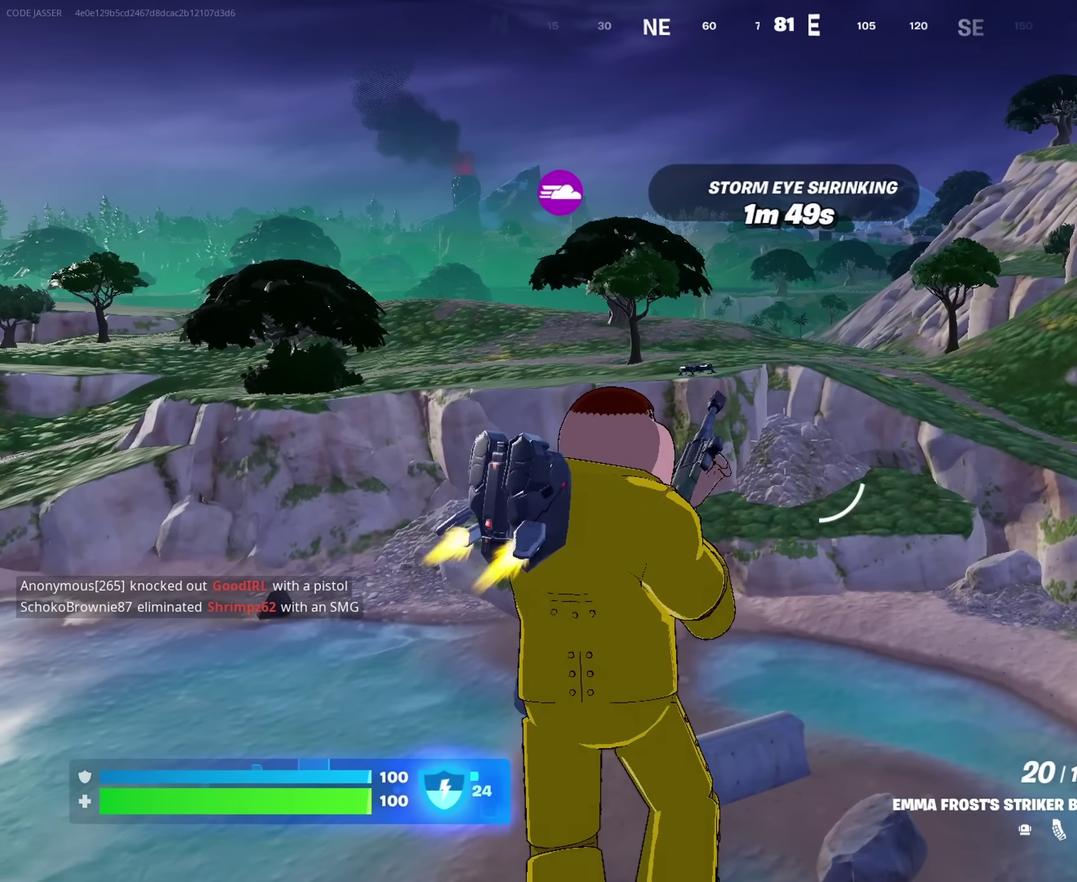
{"dt_ms": 283, "buttons": [], "left_stick": "up", "right_stick": "center", "events": []}
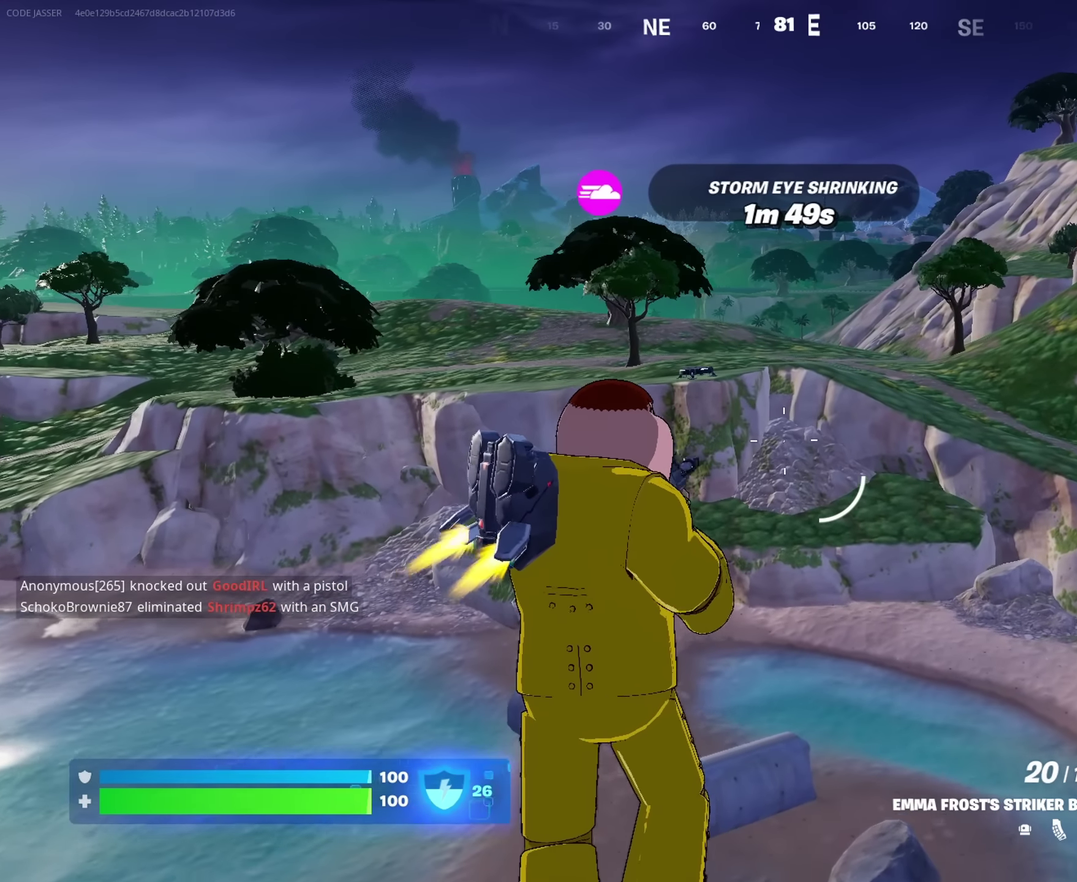
{"dt_ms": 717, "buttons": [], "left_stick": "up", "right_stick": "center"}
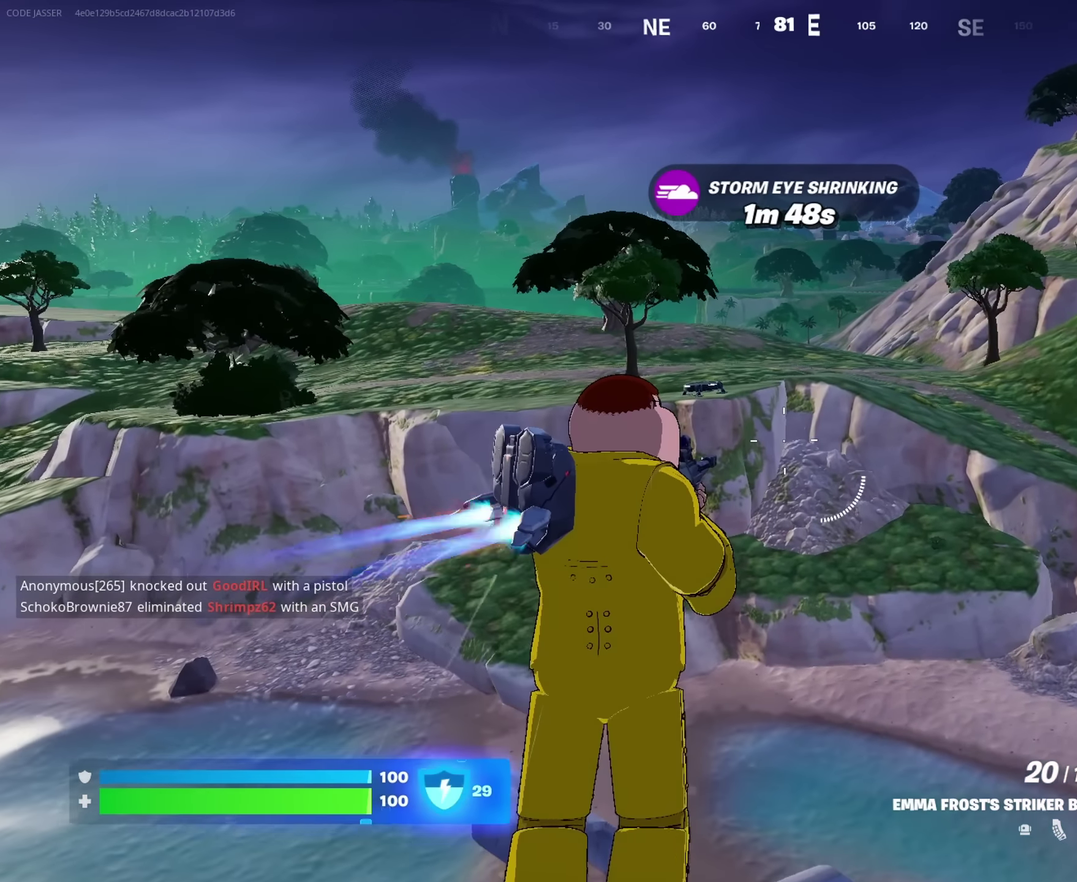
{"dt_ms": 283, "buttons": [], "left_stick": "up", "right_stick": "center", "events": []}
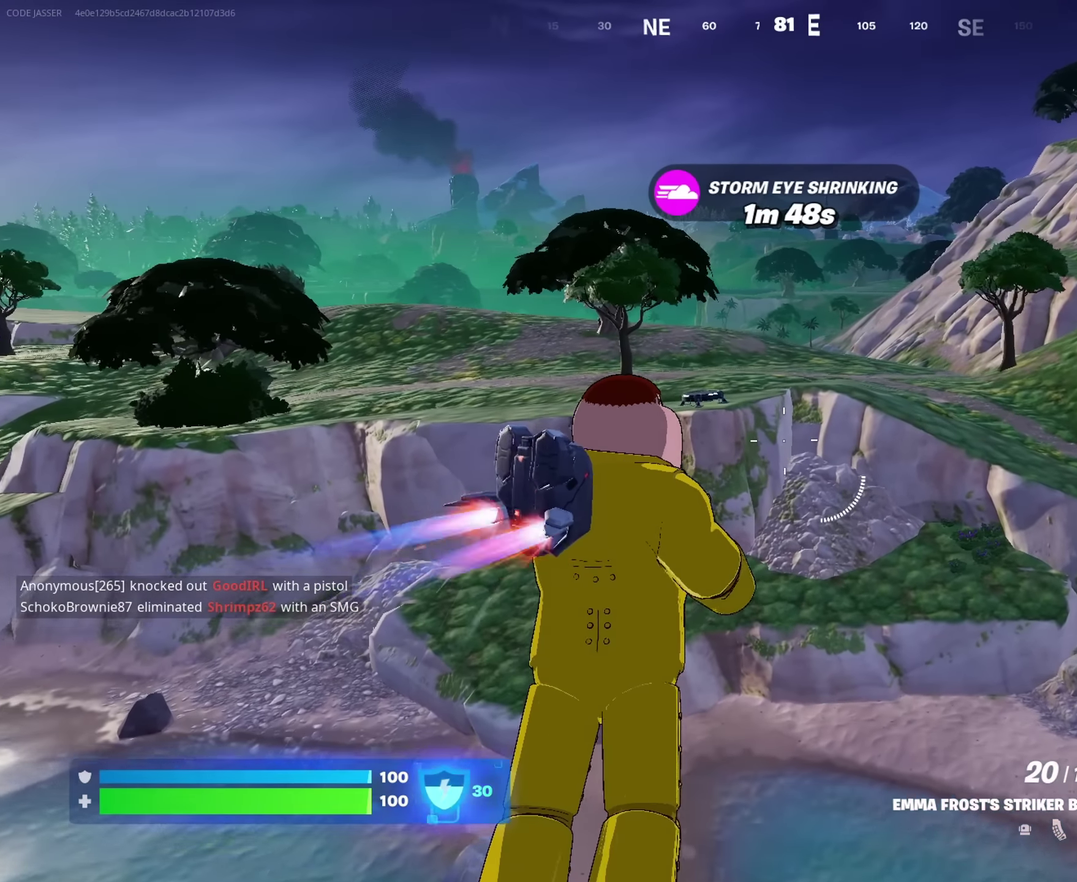
{"dt_ms": 717, "buttons": [], "left_stick": "up", "right_stick": "center", "events": []}
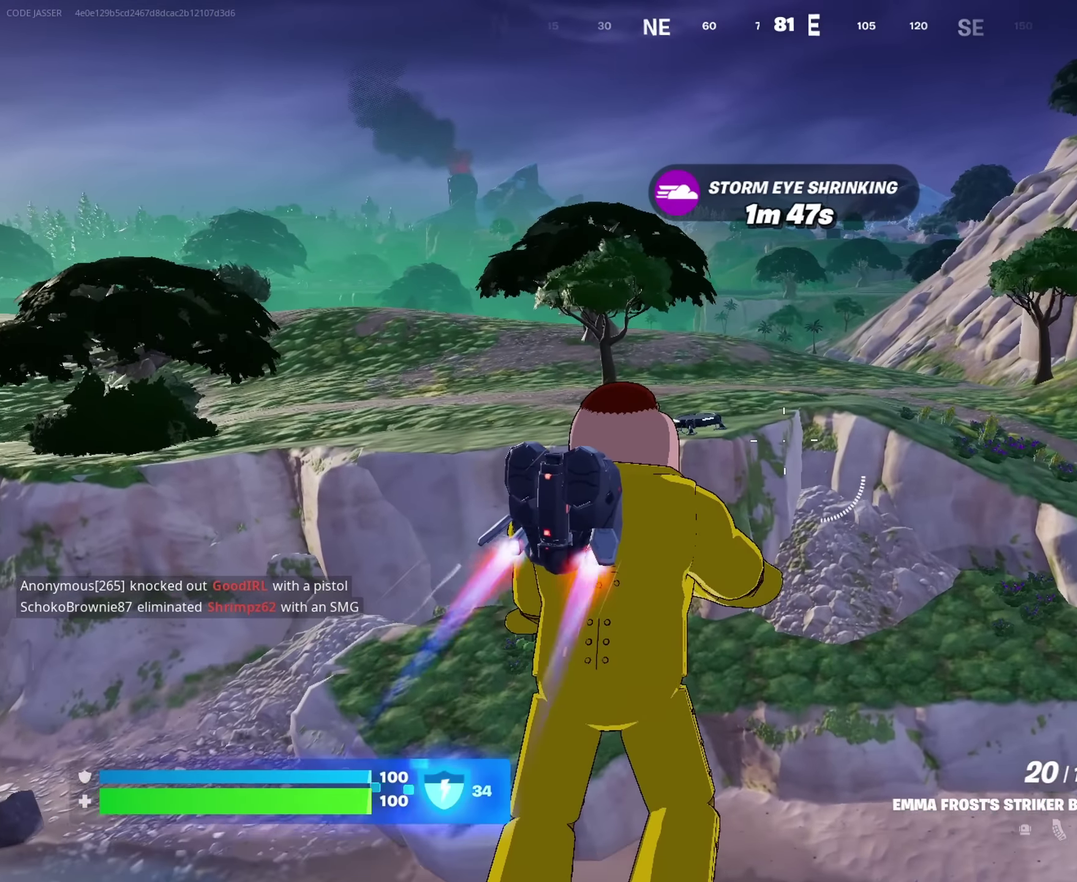
{"dt_ms": 283, "buttons": [], "left_stick": "up", "right_stick": "center", "events": []}
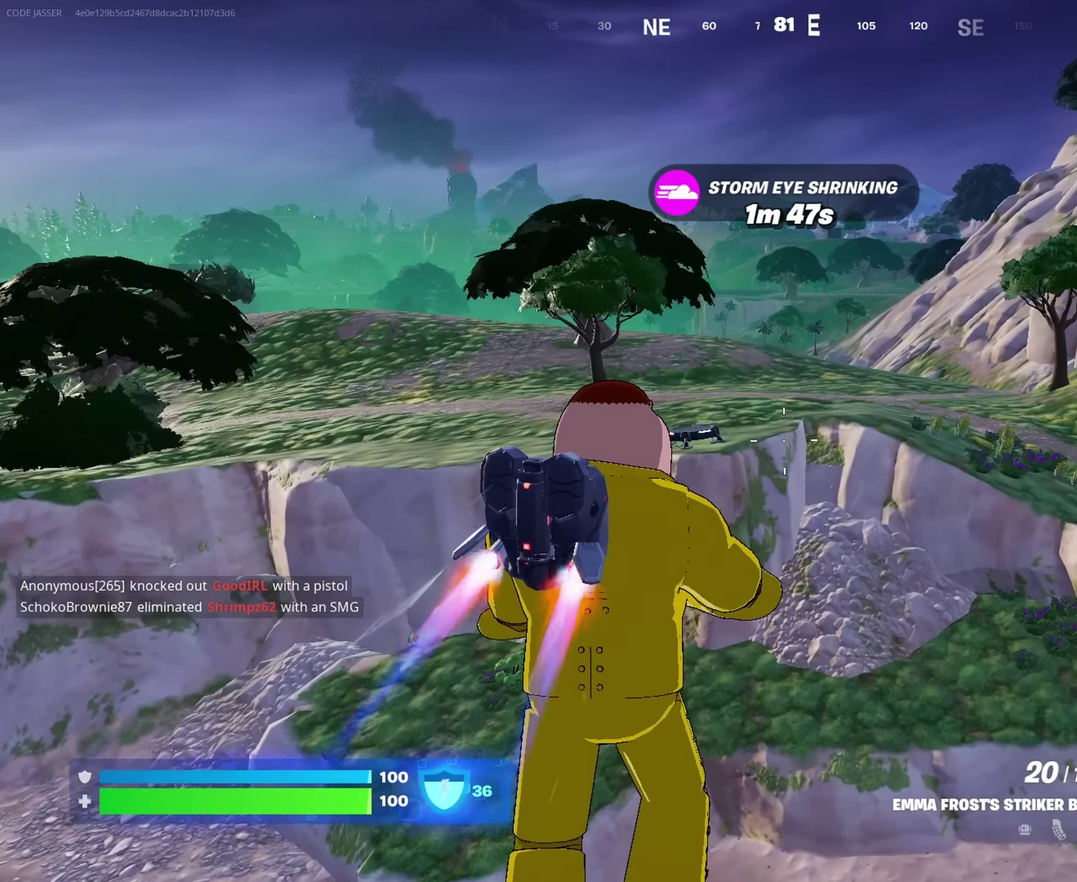
{"dt_ms": 617, "buttons": [], "left_stick": "up", "right_stick": "center", "events": []}
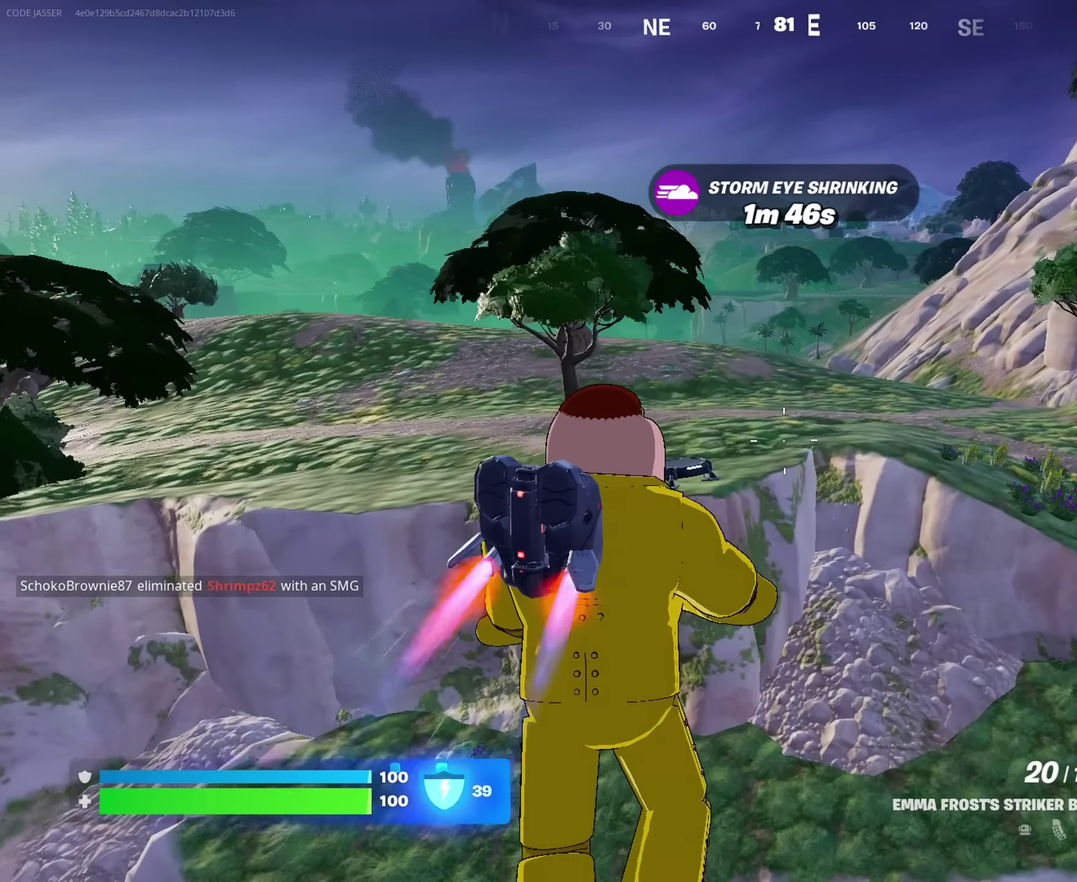
{"dt_ms": 383, "buttons": [], "left_stick": "up", "right_stick": "center", "events": []}
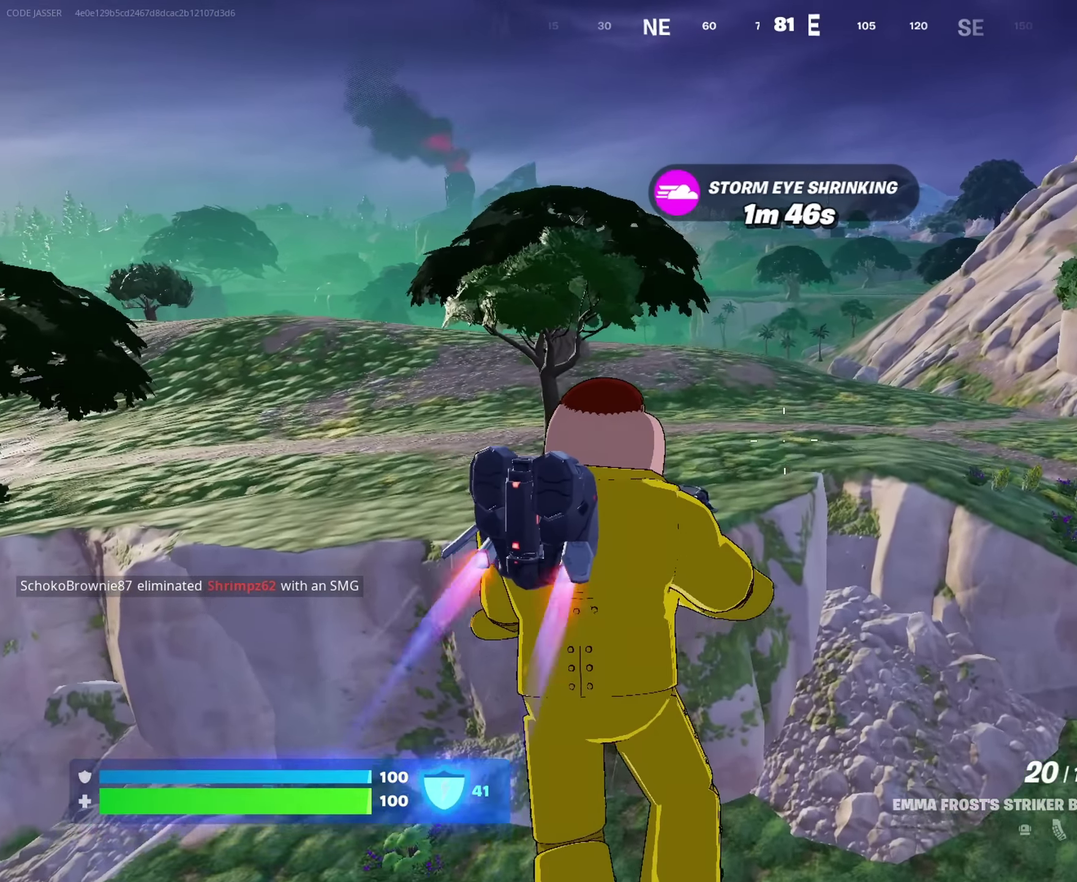
{"dt_ms": 633, "buttons": [], "left_stick": "up", "right_stick": "center", "events": [[83, "right_stick", "down"], [183, "right_stick", "center"]]}
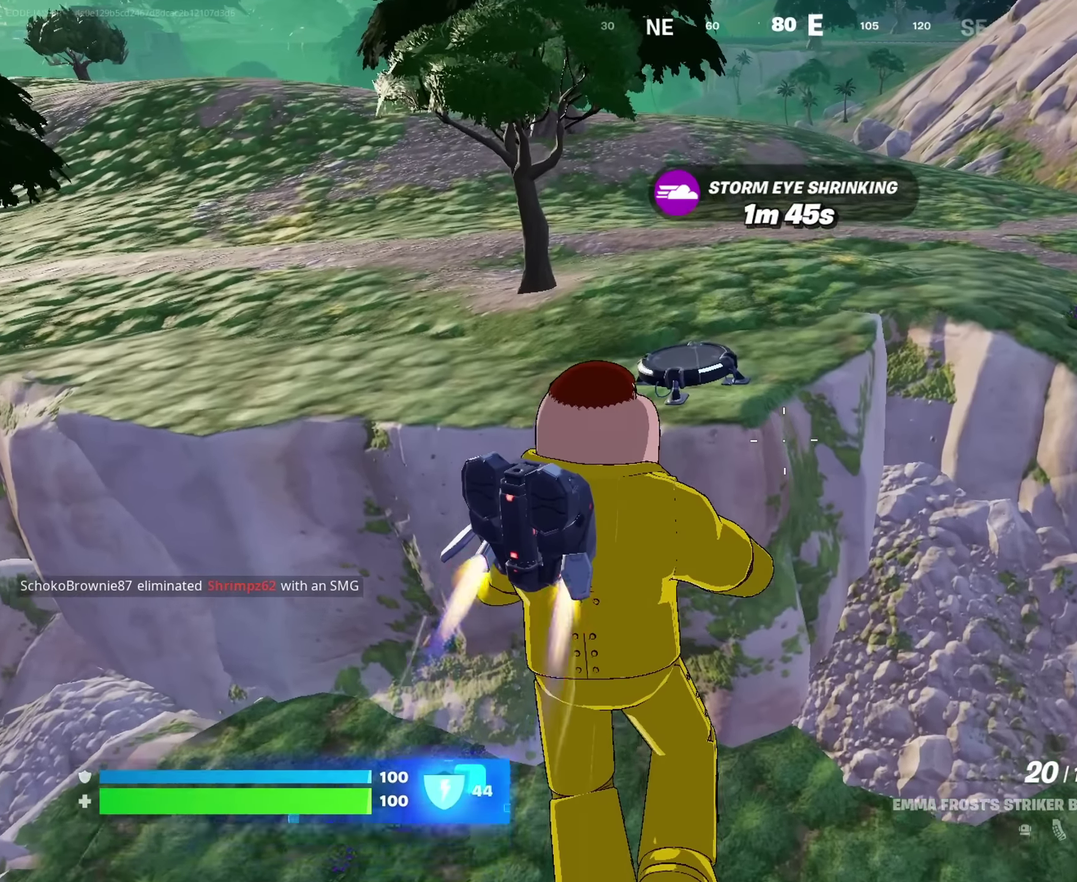
{"dt_ms": 367, "buttons": [], "left_stick": "up", "right_stick": "center", "events": []}
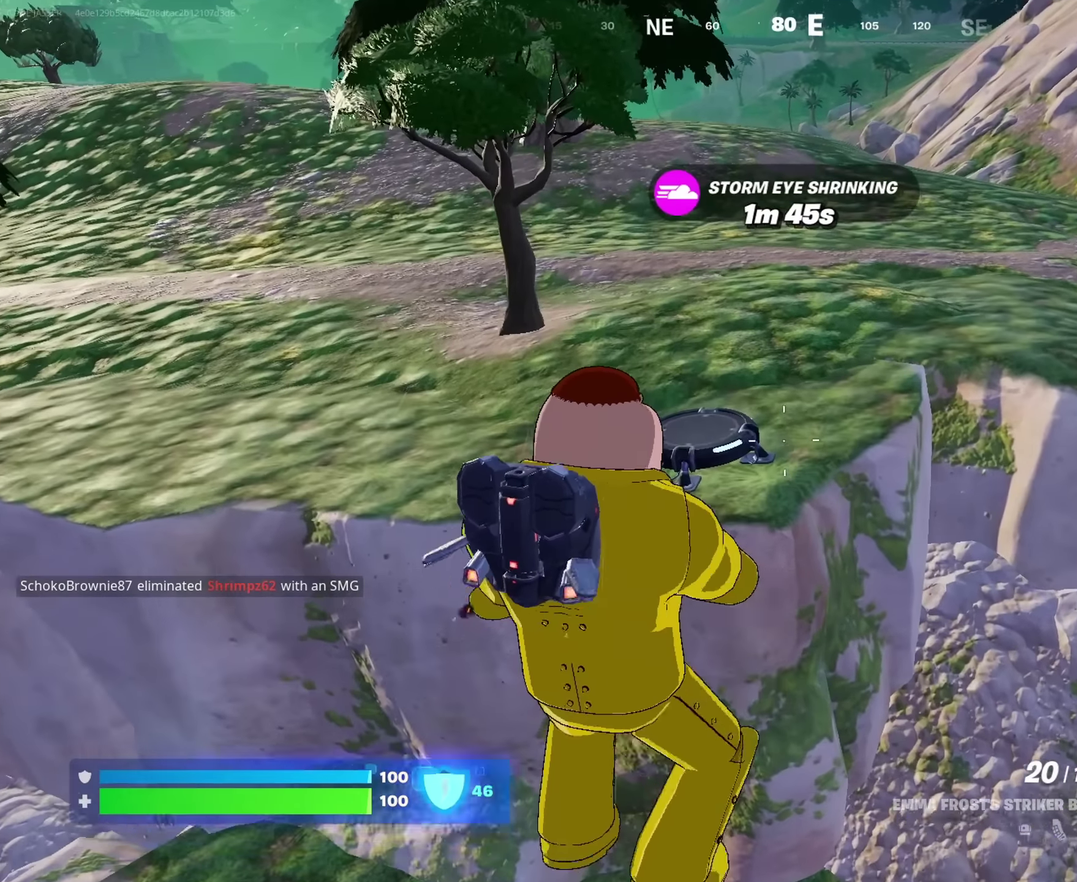
{"dt_ms": 633, "buttons": [], "left_stick": "up", "right_stick": "center", "events": [[133, "right_stick", "down"], [233, "right_stick", "center"]]}
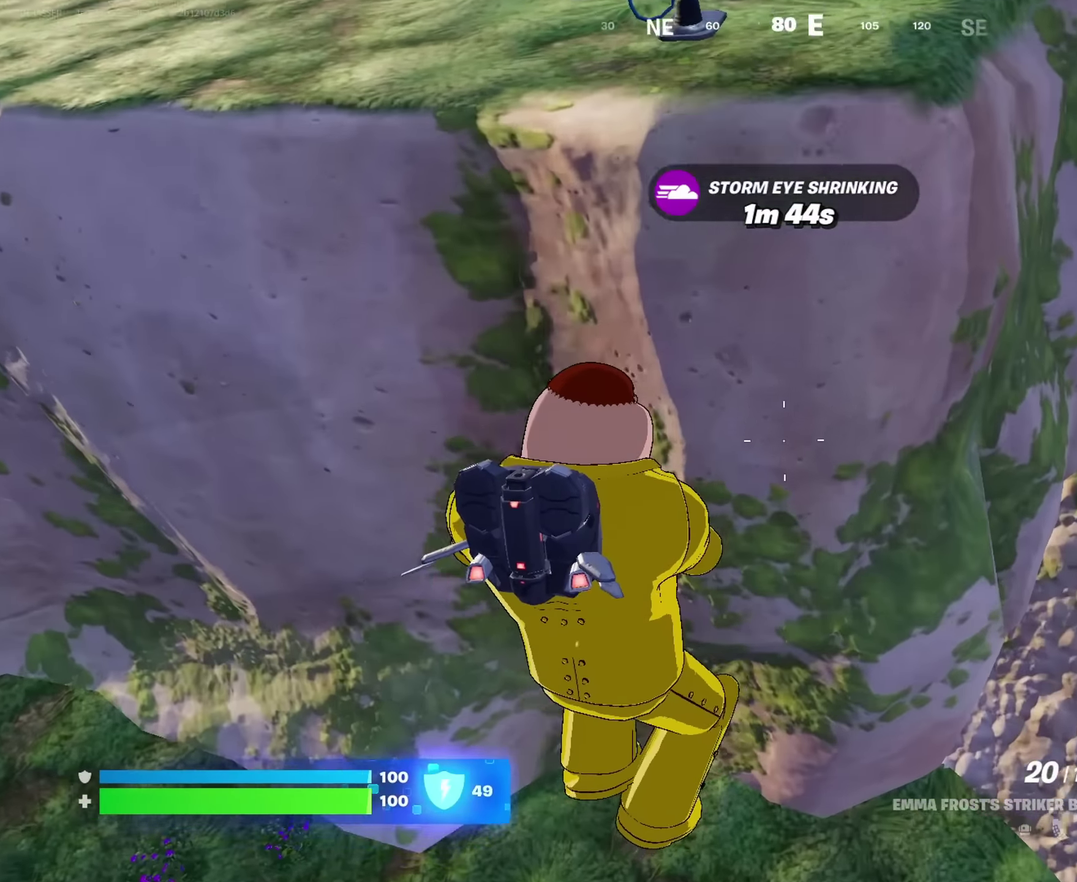
{"dt_ms": 367, "buttons": [], "left_stick": "up-left", "right_stick": "left", "events": [[17, "right_stick", "up"], [50, "left_stick", "center"], [67, "right_stick", "up-left"], [150, "right_stick", "left"], [200, "left_stick", "up-left"]]}
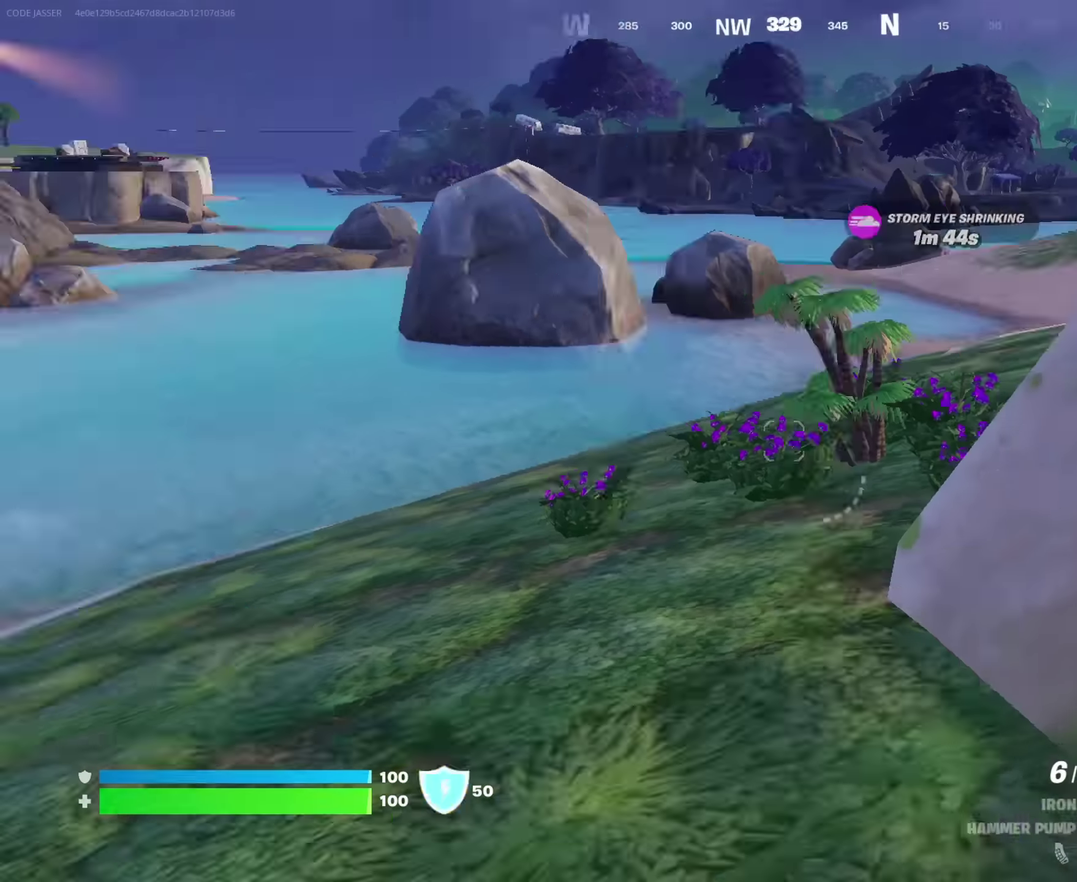
{"dt_ms": 633, "buttons": [], "left_stick": "up-right", "right_stick": "center", "events": [[33, "right_stick", "up-left"], [83, "right_stick", "center"], [166, "left_stick", "up"], [200, "SQUARE", "down"], [283, "SQUARE", "up"], [500, "left_stick", "up-right"], [500, "right_stick", "left"], [600, "right_stick", "center"]]}